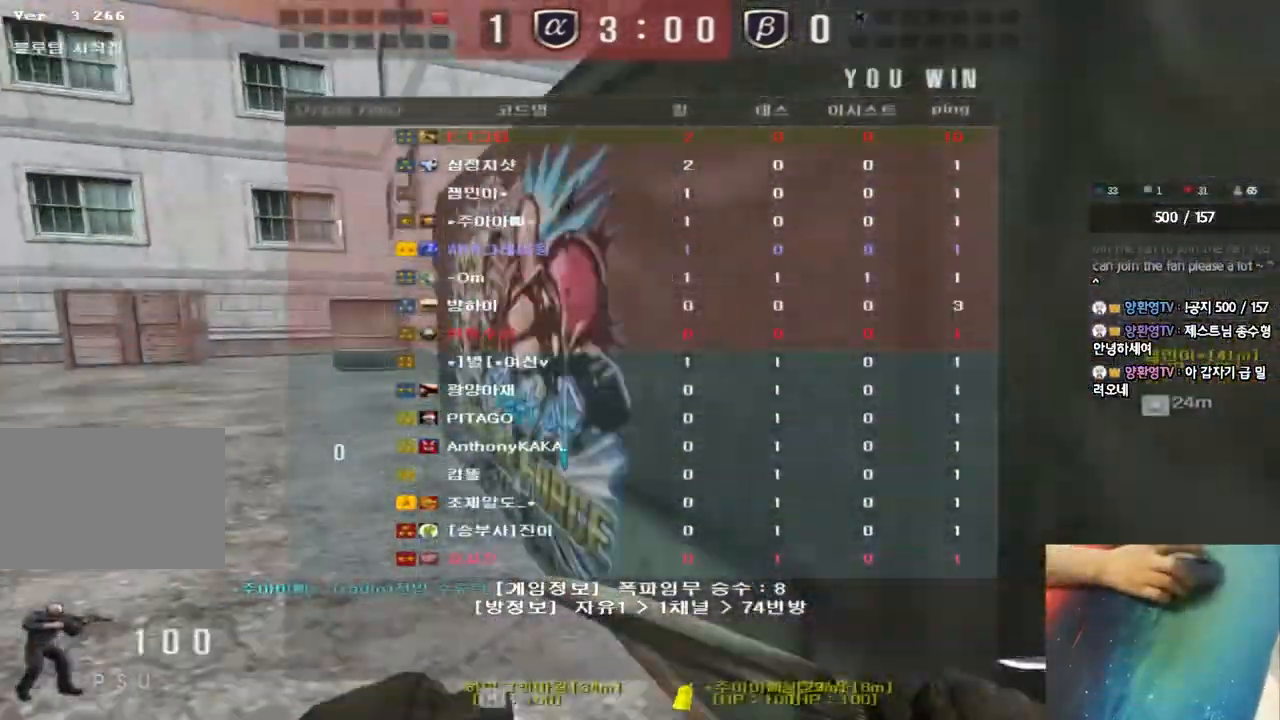
Gameplay with keyboard; each line is a JSON object with the keys held at the frame after it. "events" lists presses ("down") and releases ("up") of "a", "ctrl", "d", "e", "f", "q", "r", "s", "shift", "space", "tab" and "w" between this image and that frame as [ms after this image, input, new state], when the widget could be followed in between. No other keys are recorded. Mouse input is not recorded.
{"keys": ["a", "w"], "events": []}
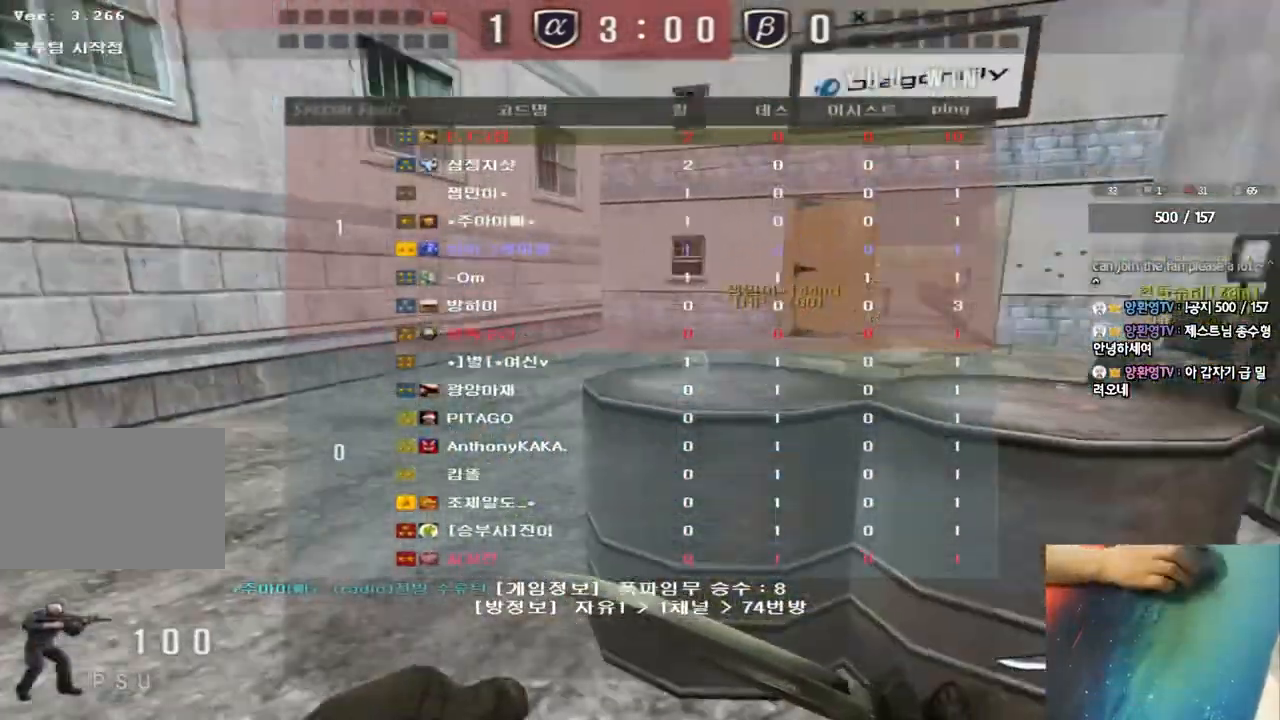
{"keys": ["a", "w"], "events": [[50, "w", "up"], [67, "a", "up"], [67, "ctrl", "down"], [150, "ctrl", "up"], [167, "w", "down"], [183, "a", "down"]]}
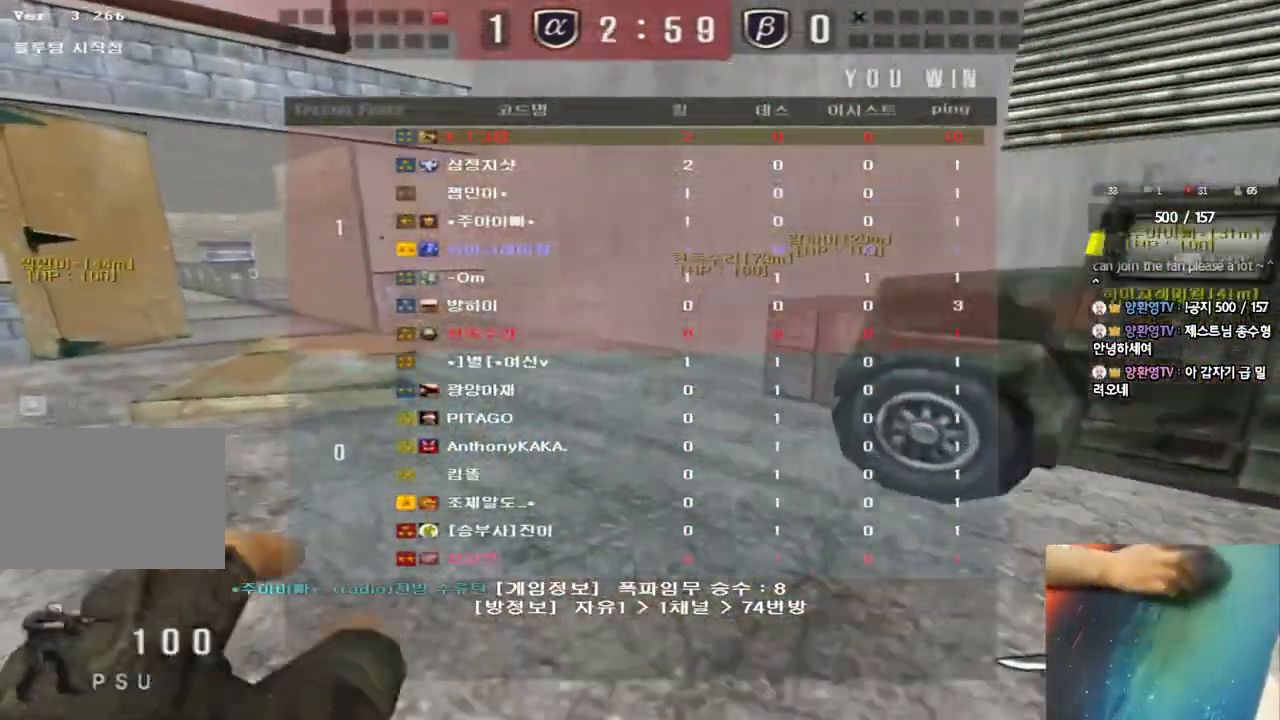
{"keys": ["a", "w"], "events": []}
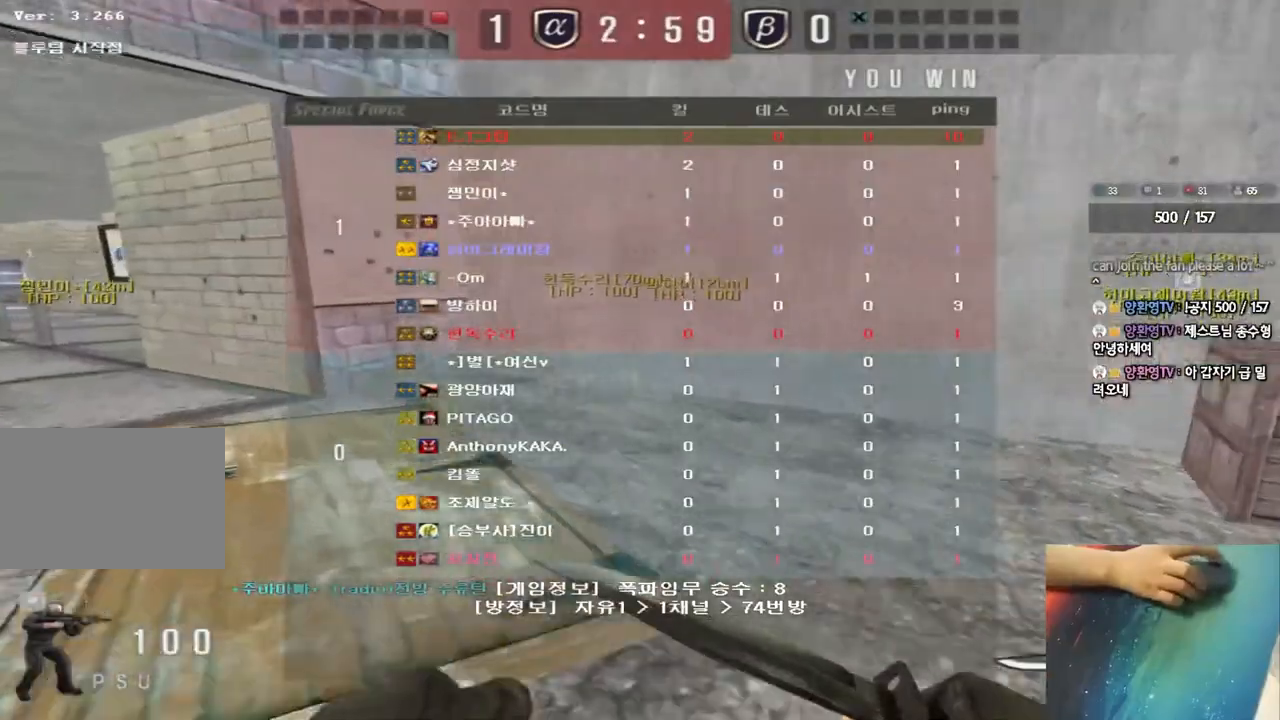
{"keys": ["a", "w"], "events": []}
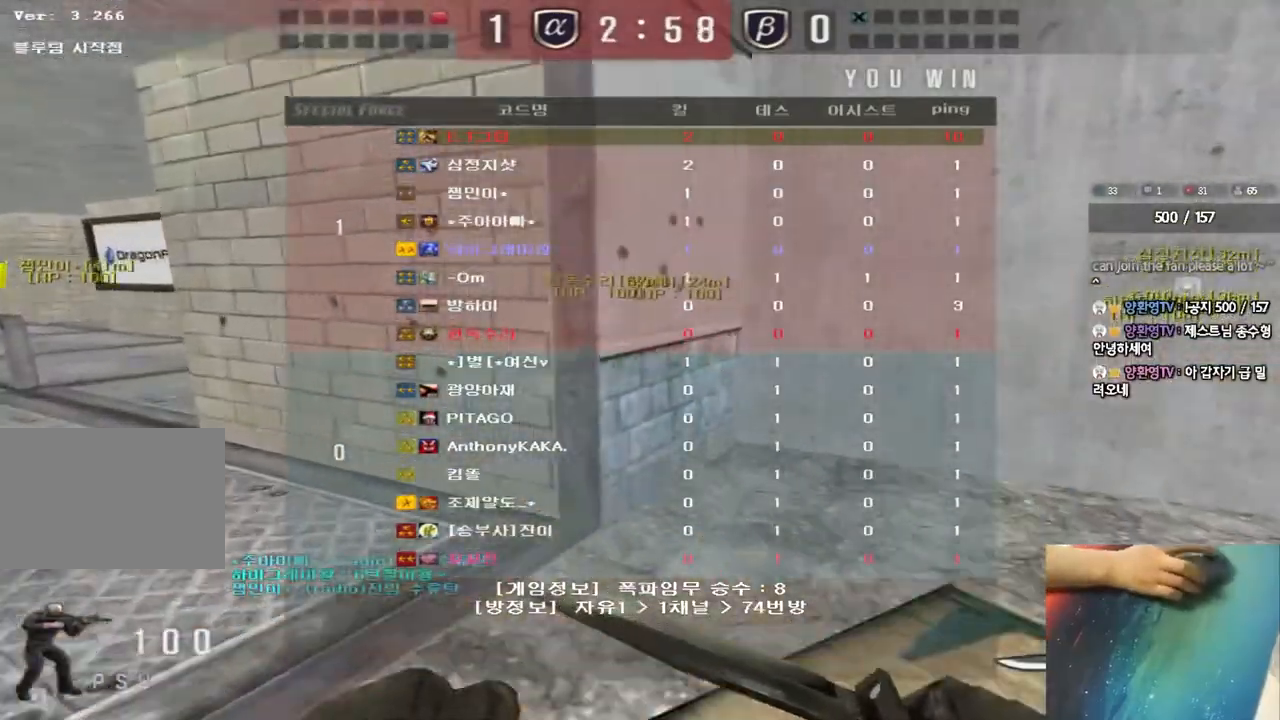
{"keys": ["a", "w"], "events": []}
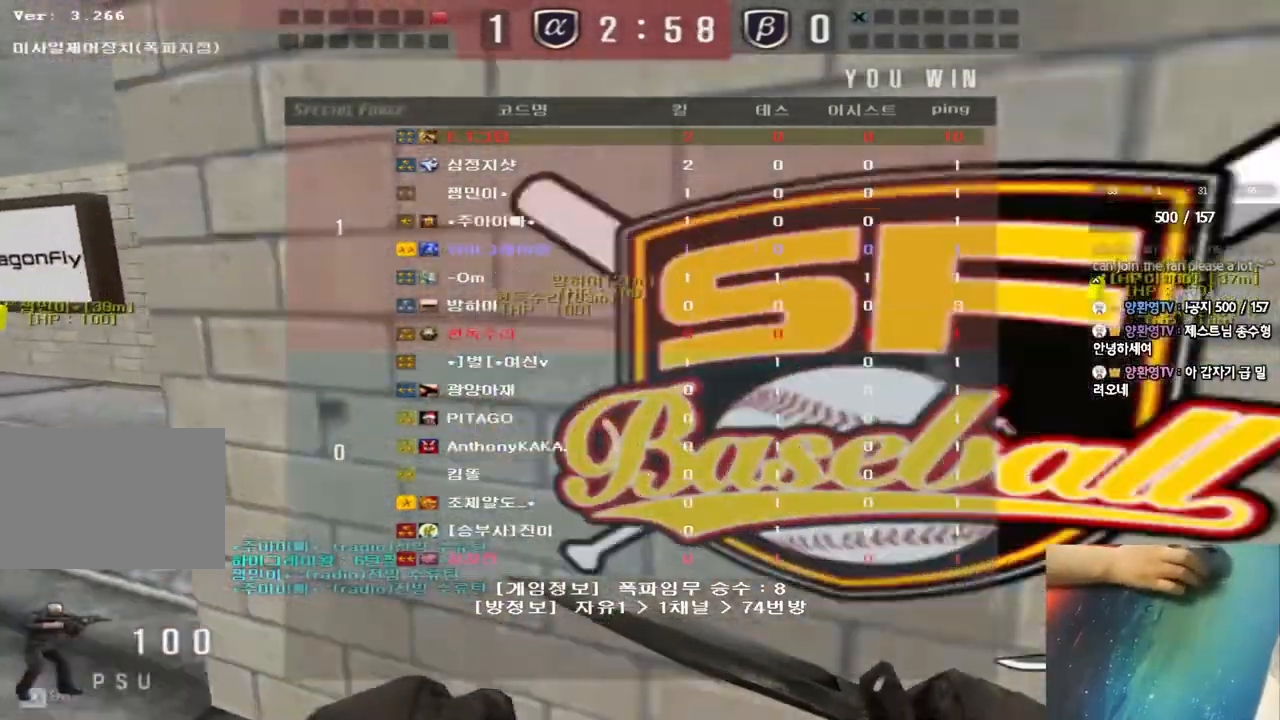
{"keys": ["a", "w"], "events": []}
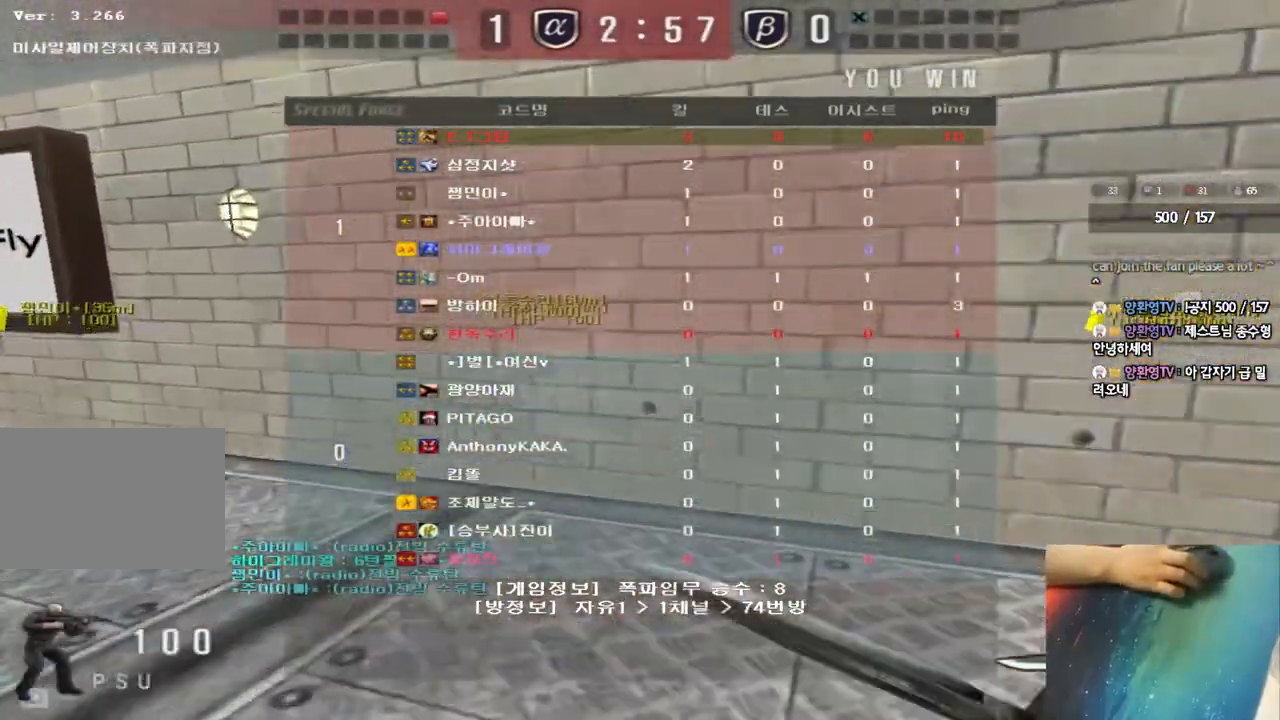
{"keys": ["a", "w"], "events": []}
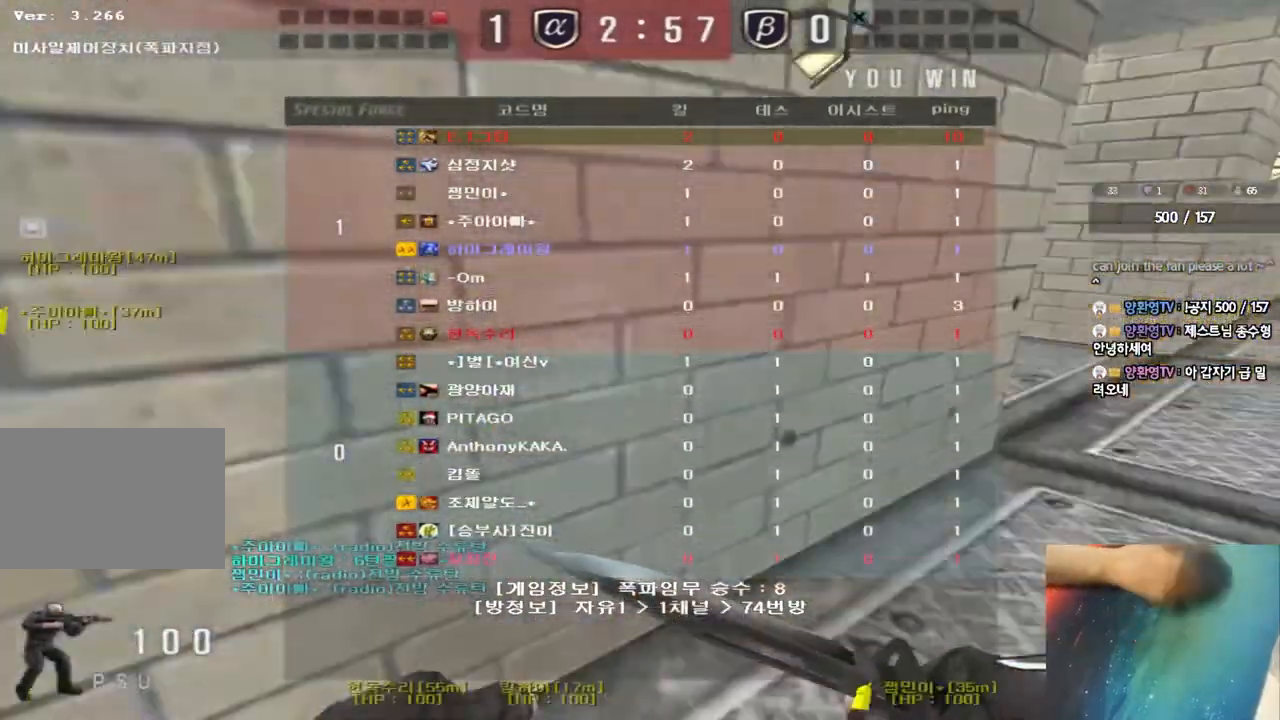
{"keys": ["a", "w"], "events": []}
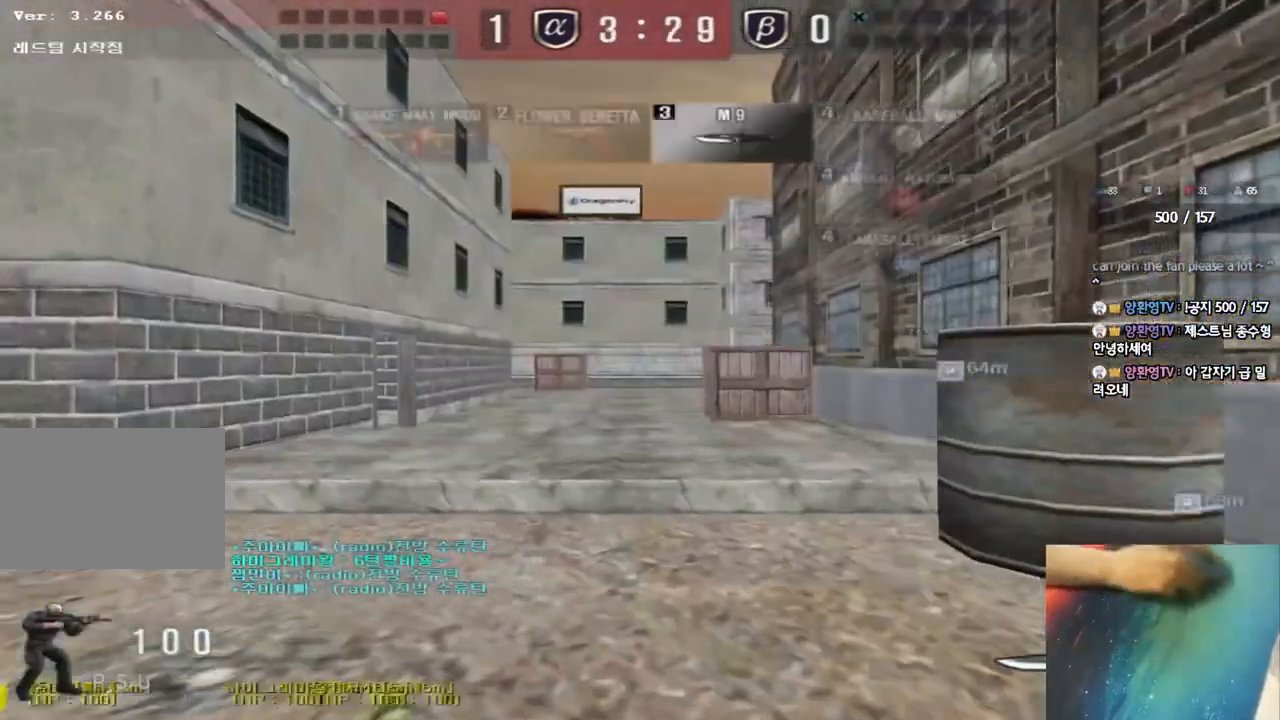
{"keys": ["a", "w"], "events": []}
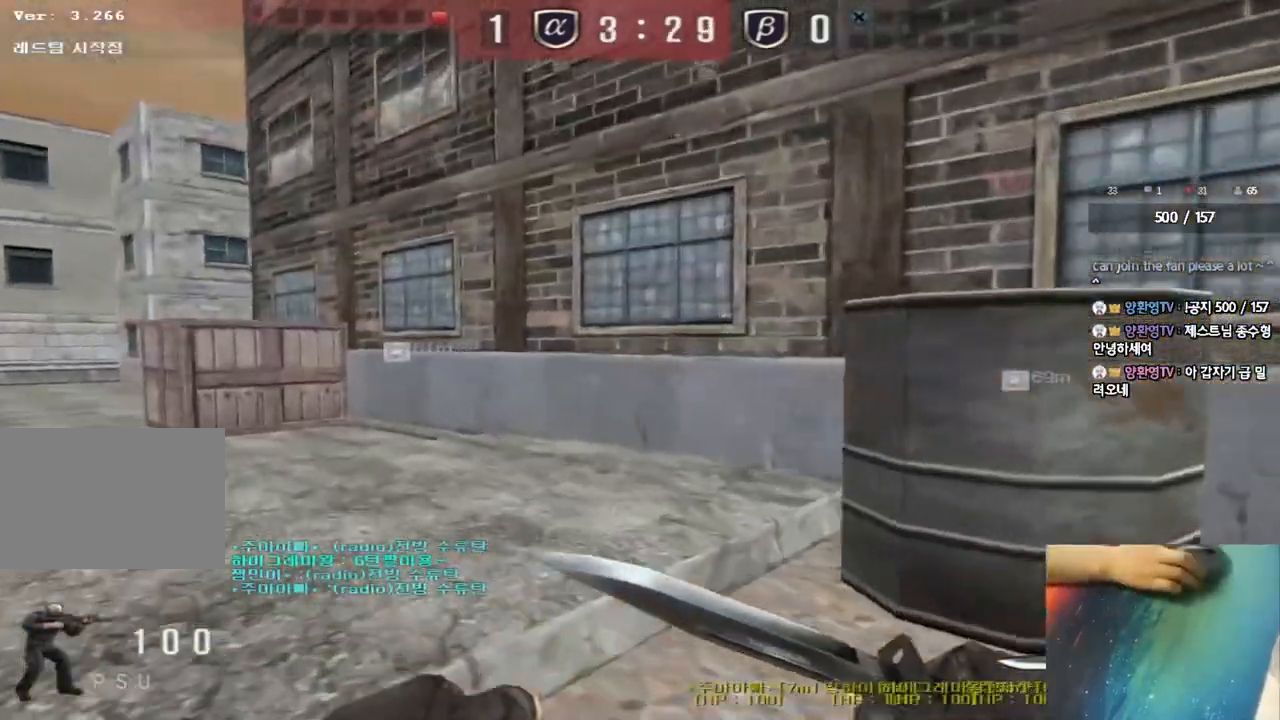
{"keys": ["a", "w"], "events": []}
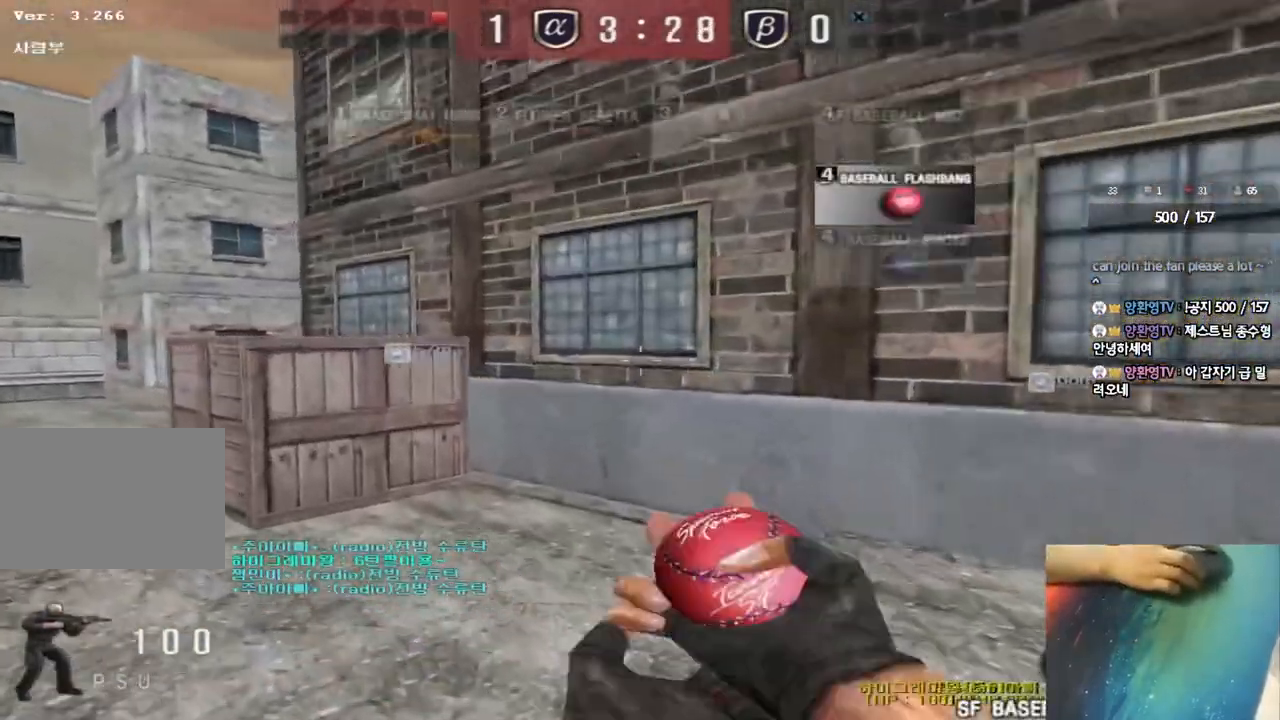
{"keys": ["a", "w"], "events": []}
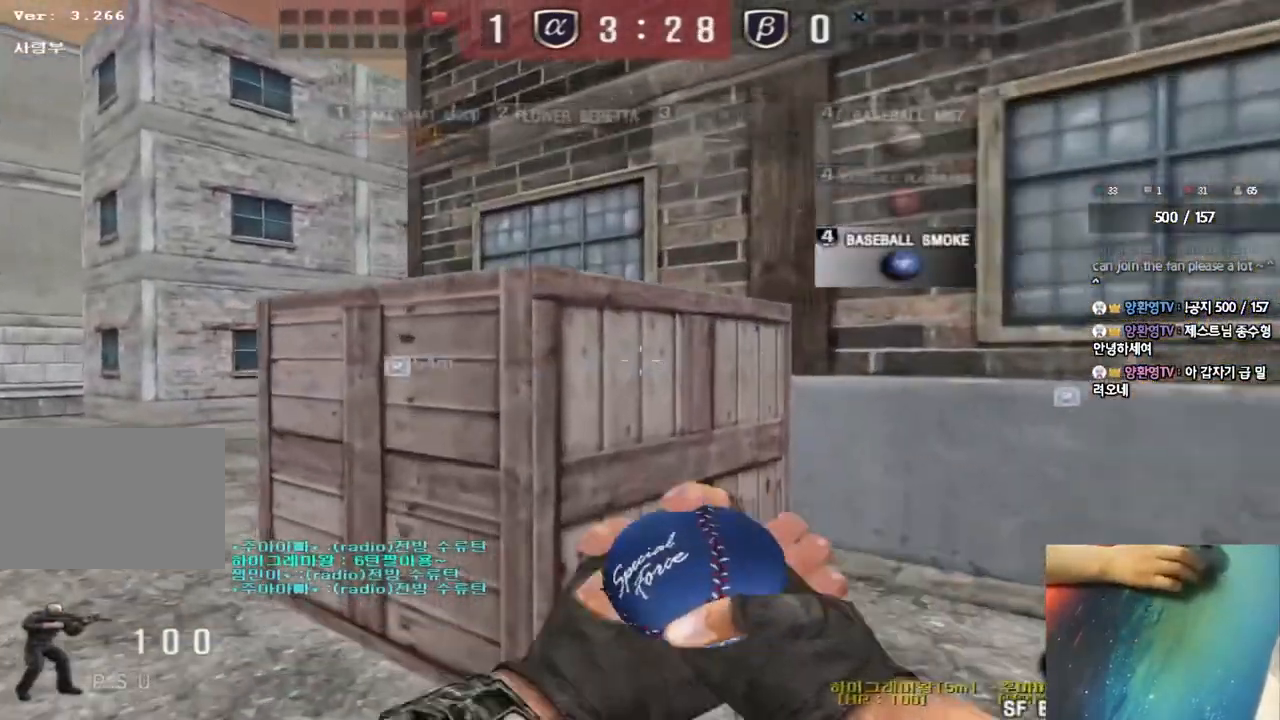
{"keys": ["a", "w"], "events": []}
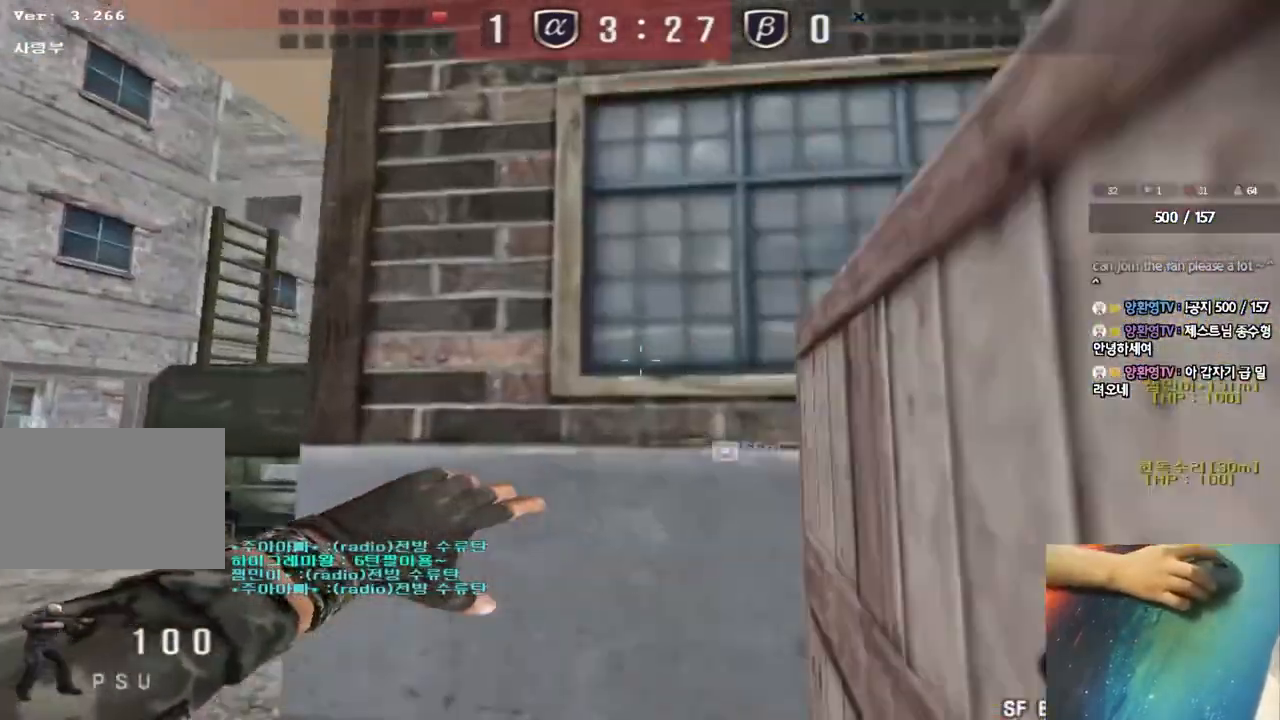
{"keys": ["a", "w"], "events": []}
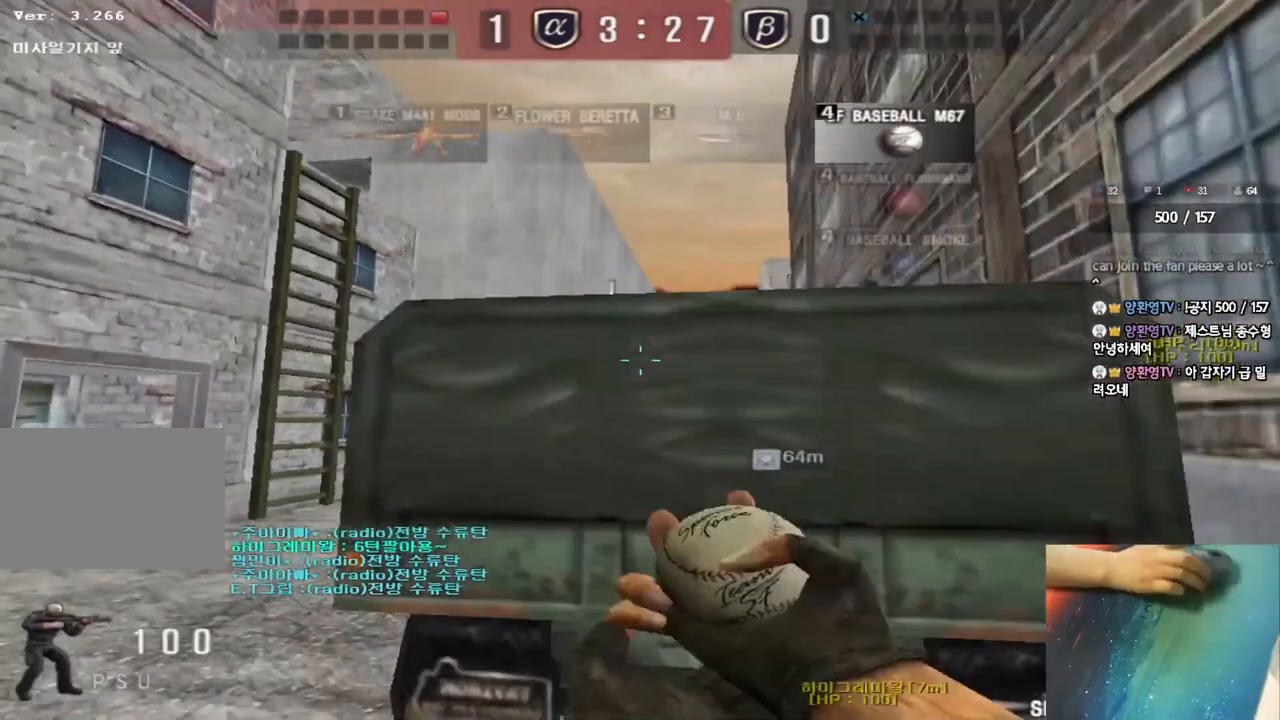
{"keys": ["a", "w"], "events": []}
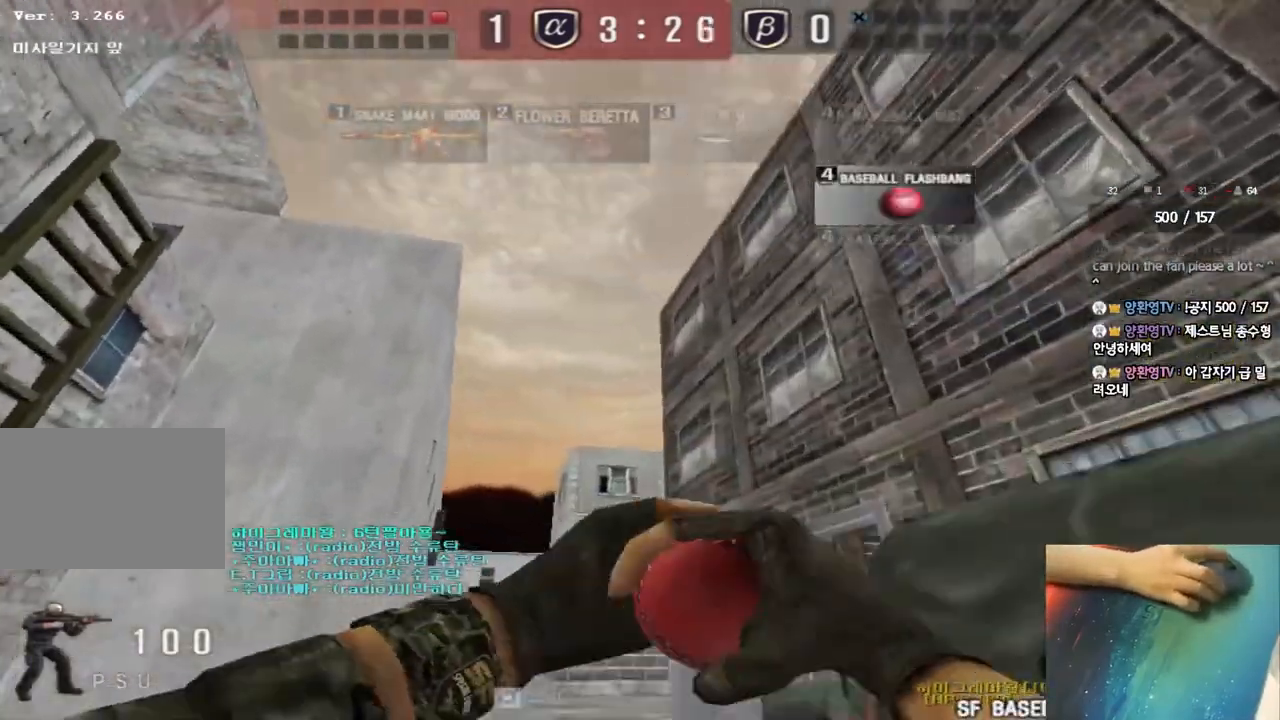
{"keys": ["a", "w"], "events": [[17, "space", "down"], [500, "space", "up"]]}
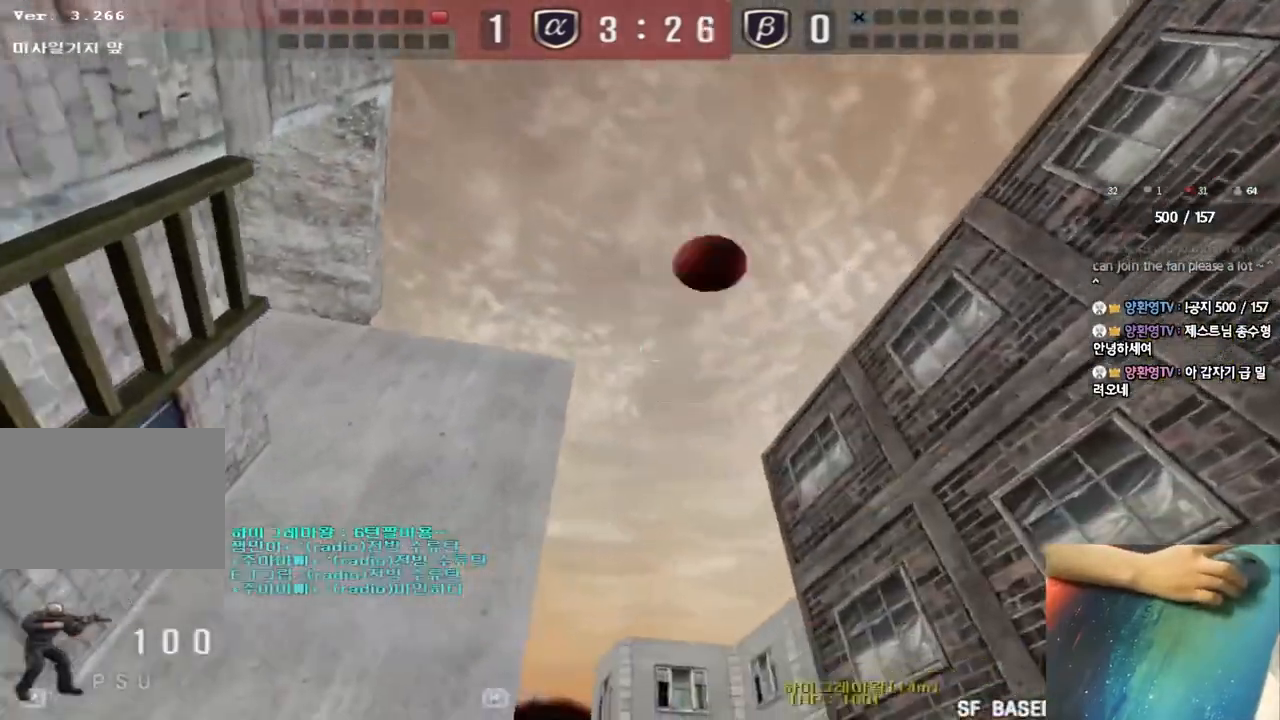
{"keys": ["d", "w"], "events": [[17, "a", "up"], [83, "d", "down"]]}
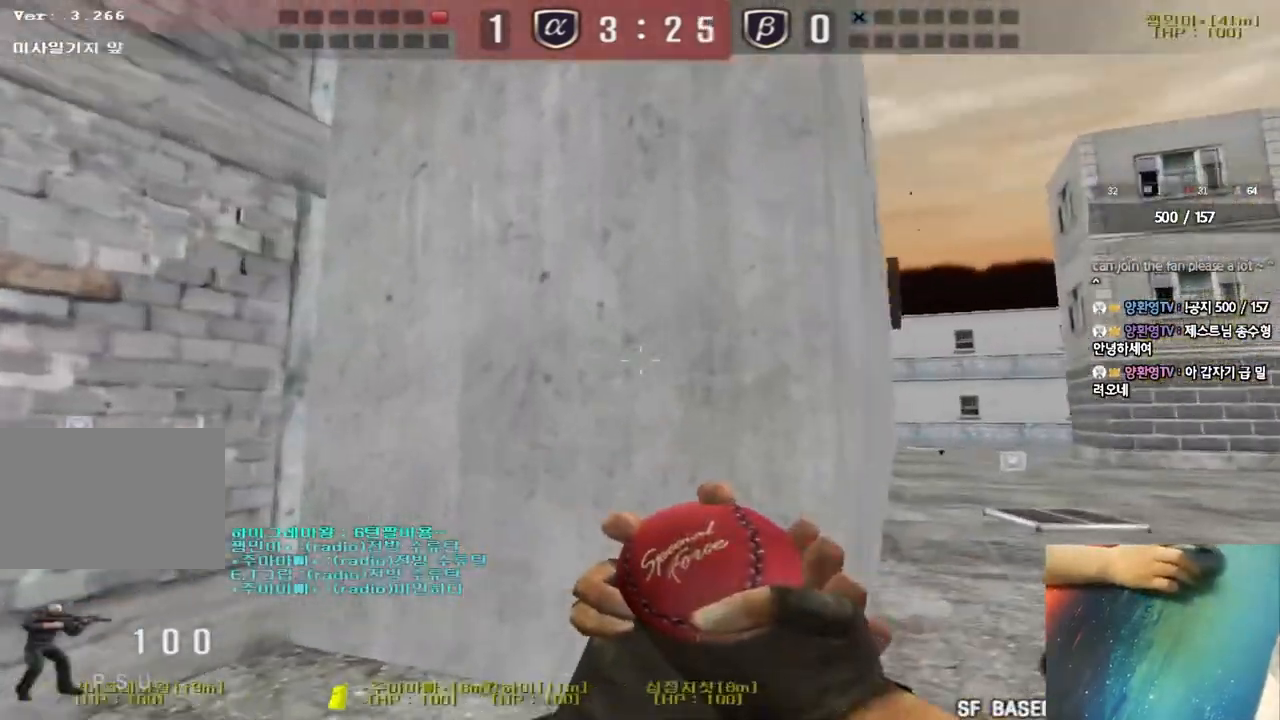
{"keys": ["space"], "events": [[417, "d", "up"], [433, "space", "down"], [433, "w", "up"]]}
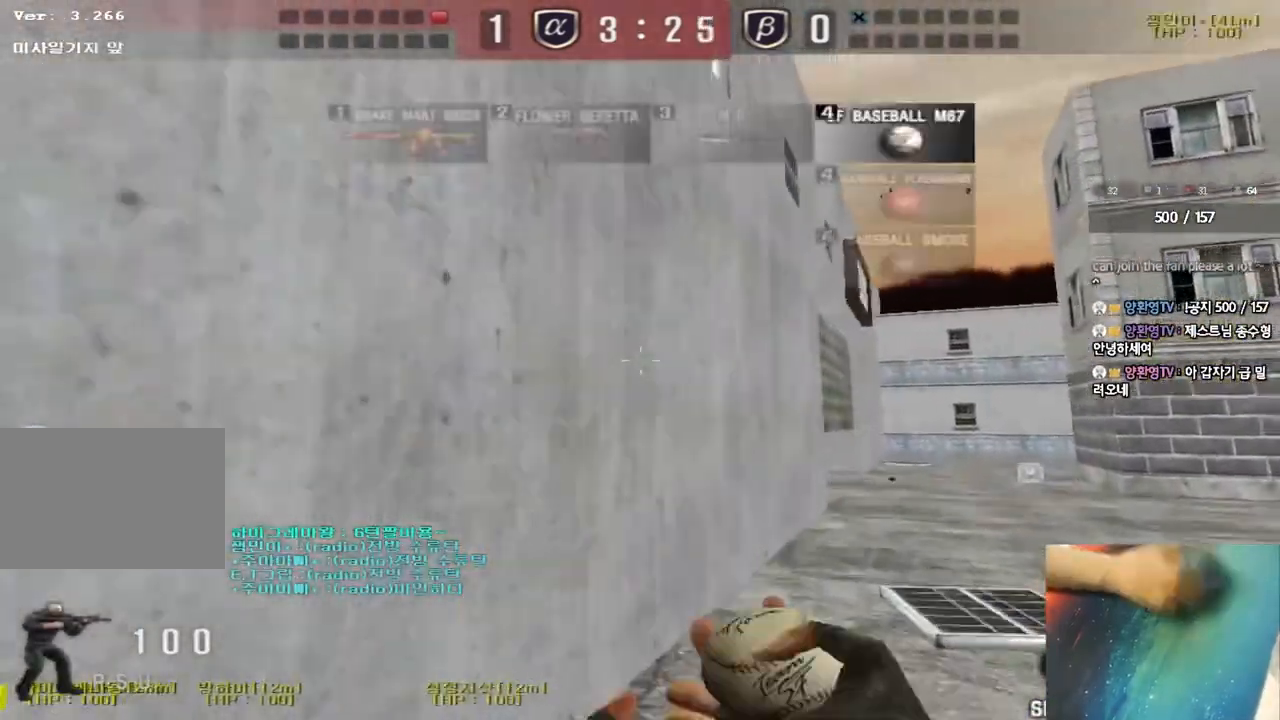
{"keys": ["d", "w"], "events": [[50, "space", "up"], [250, "a", "down"], [267, "w", "down"], [417, "a", "up"], [433, "d", "down"]]}
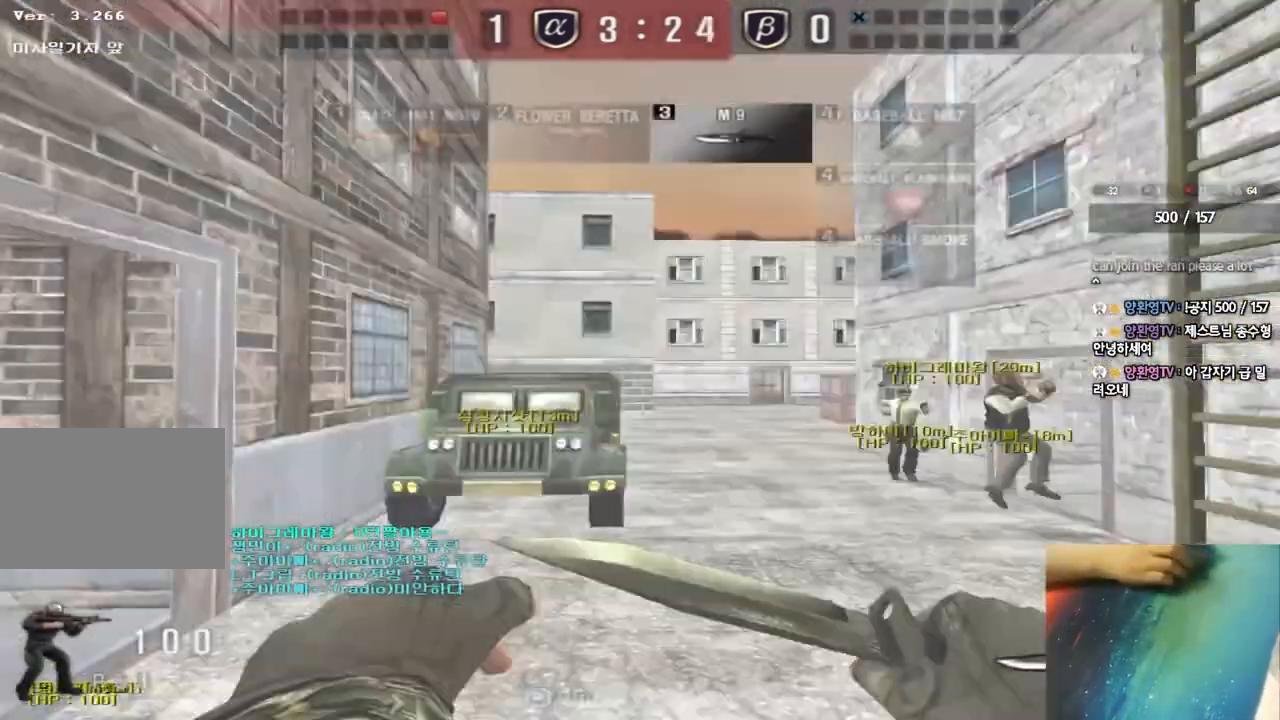
{"keys": ["d", "w"], "events": []}
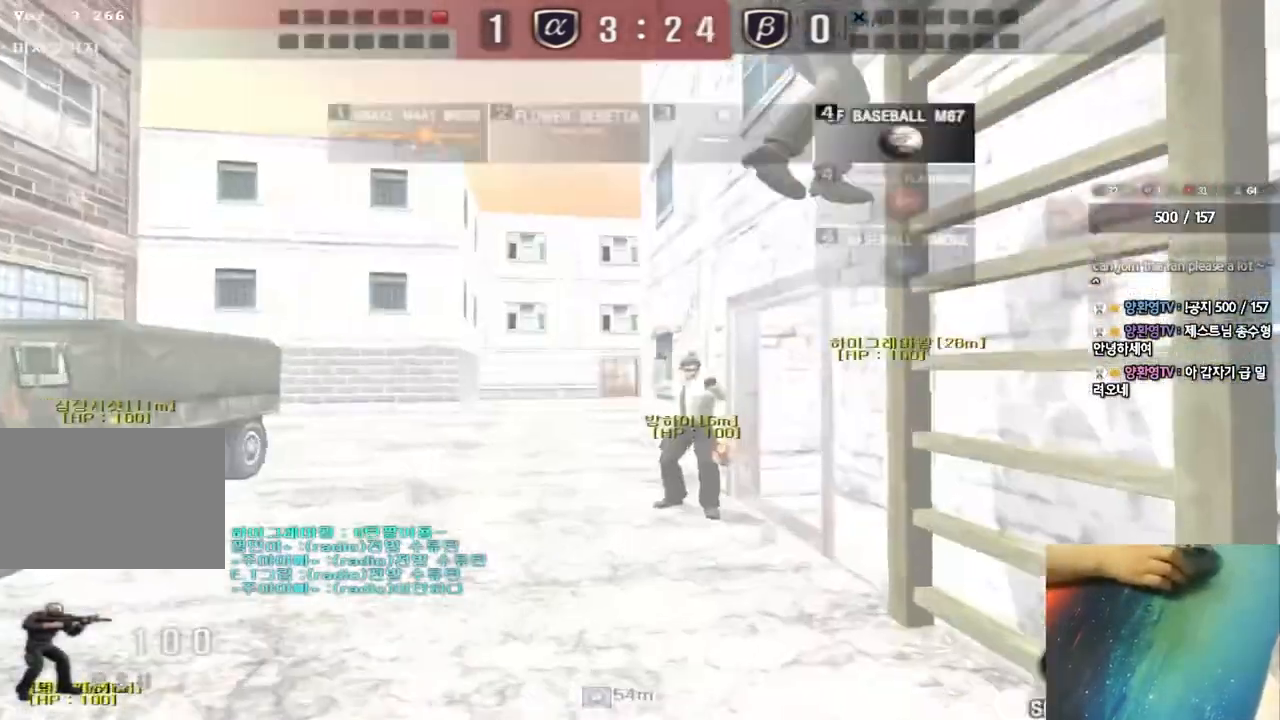
{"keys": ["a", "w"], "events": [[83, "d", "up"], [100, "a", "down"]]}
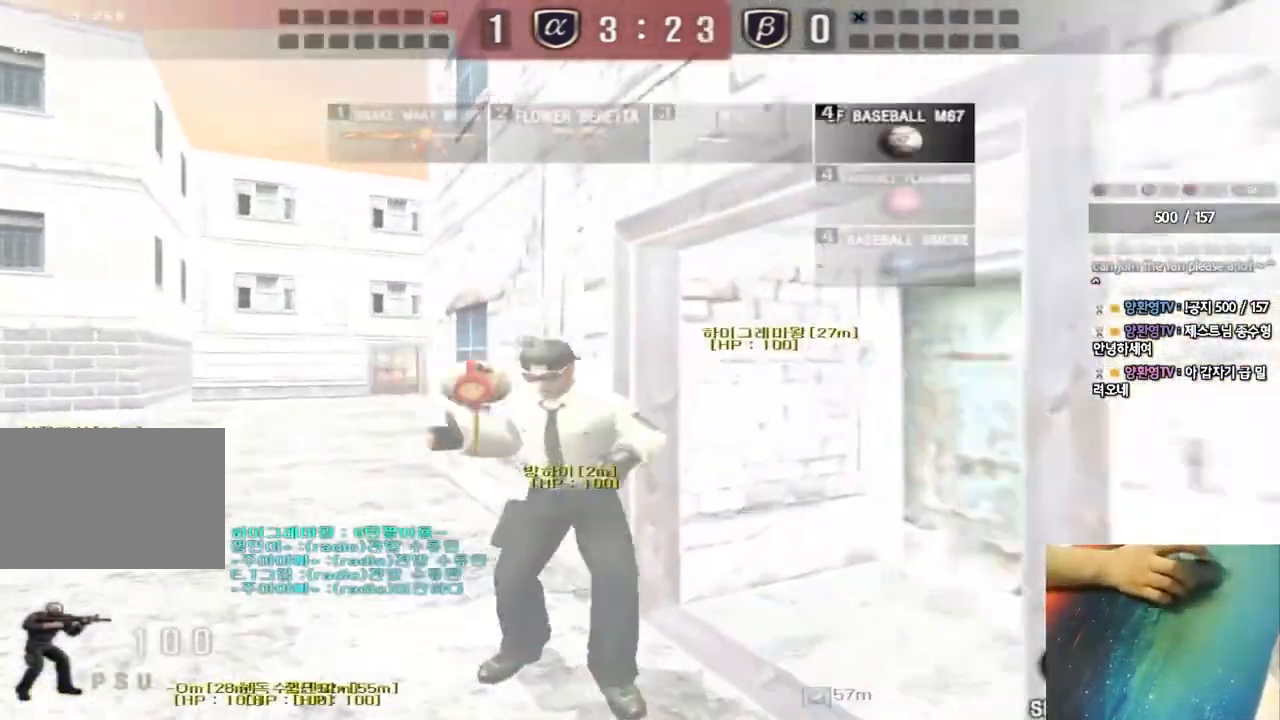
{"keys": ["w"], "events": [[467, "a", "up"]]}
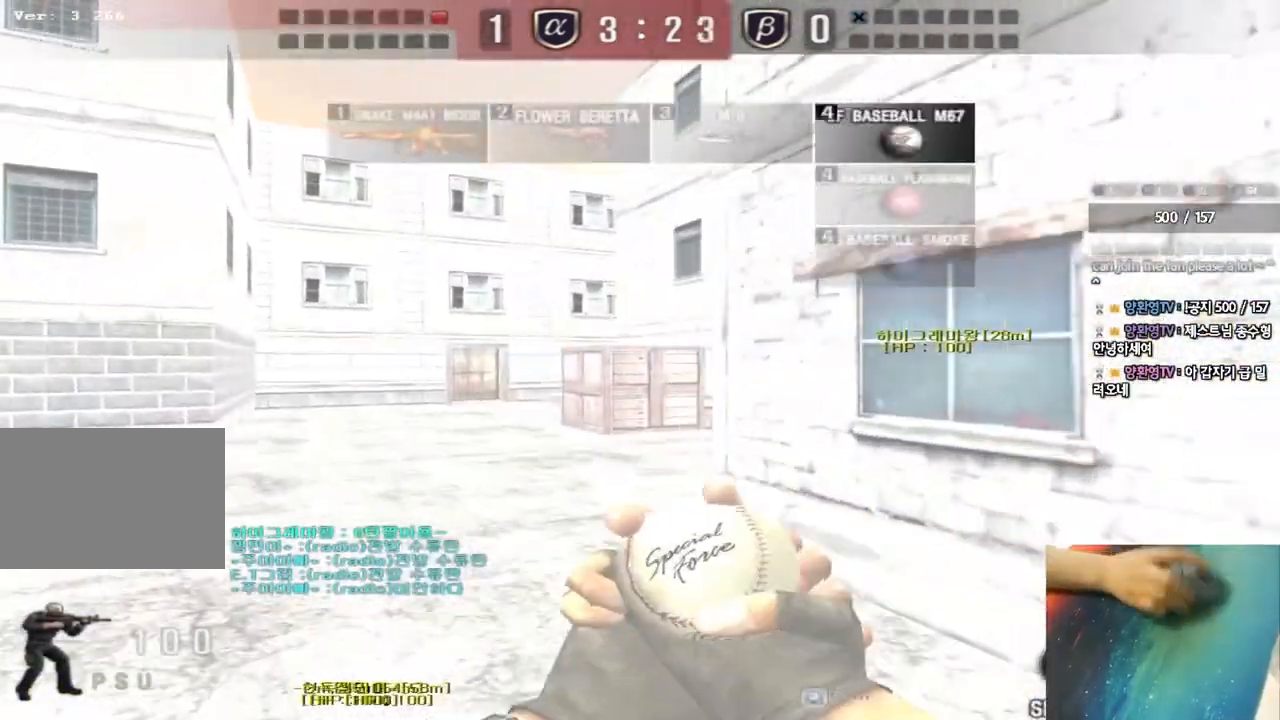
{"keys": ["space"], "events": [[33, "d", "down"], [367, "shift", "down"], [383, "d", "up"], [383, "w", "up"], [433, "space", "down"], [500, "shift", "up"]]}
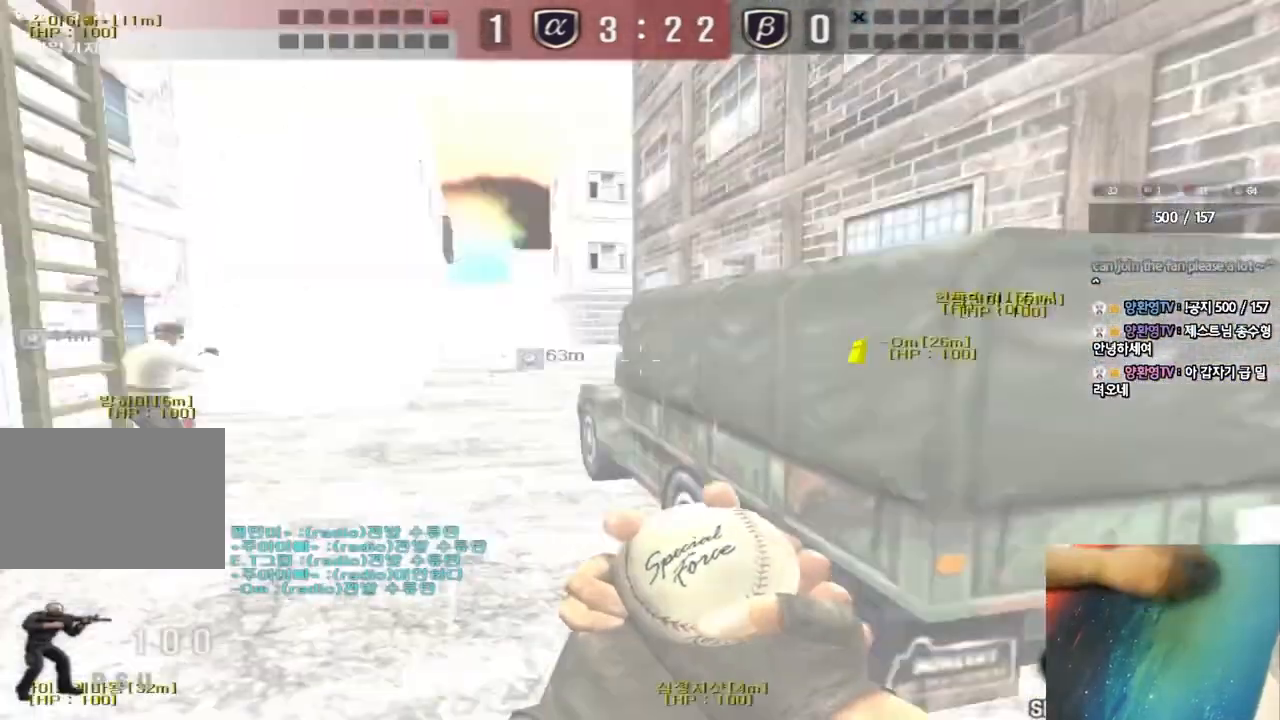
{"keys": [], "events": [[33, "space", "up"]]}
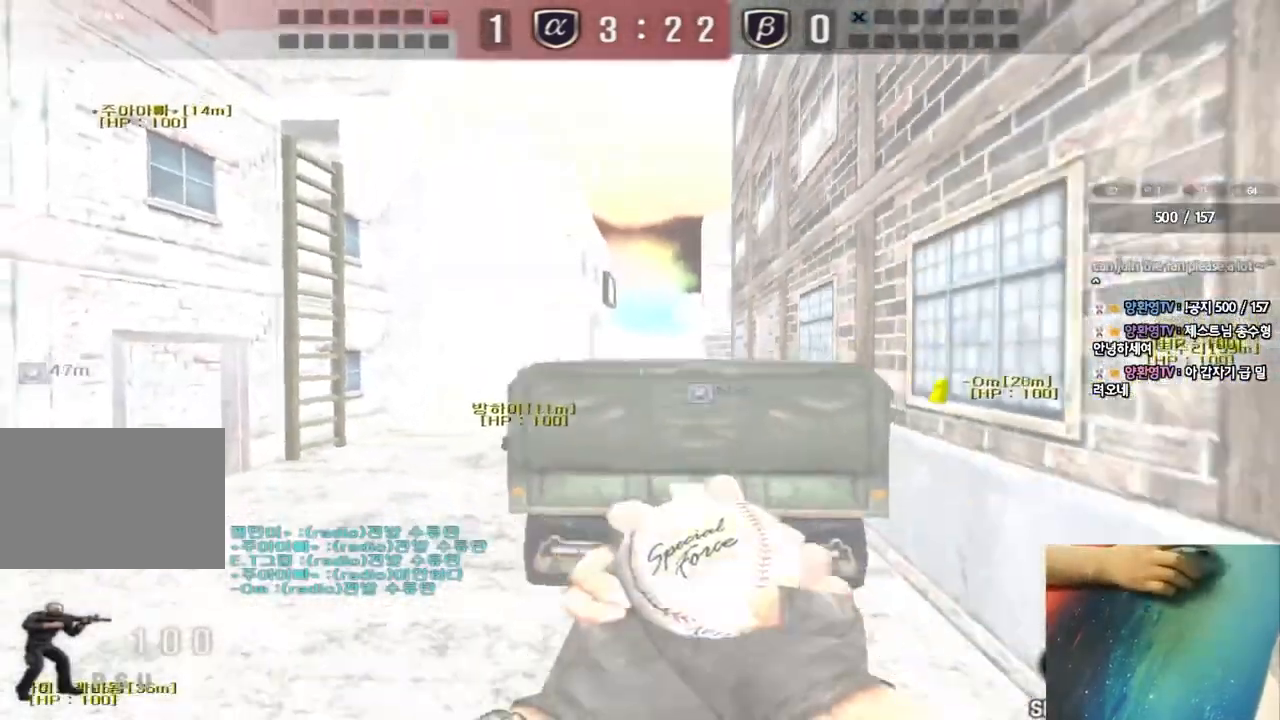
{"keys": ["a"]}
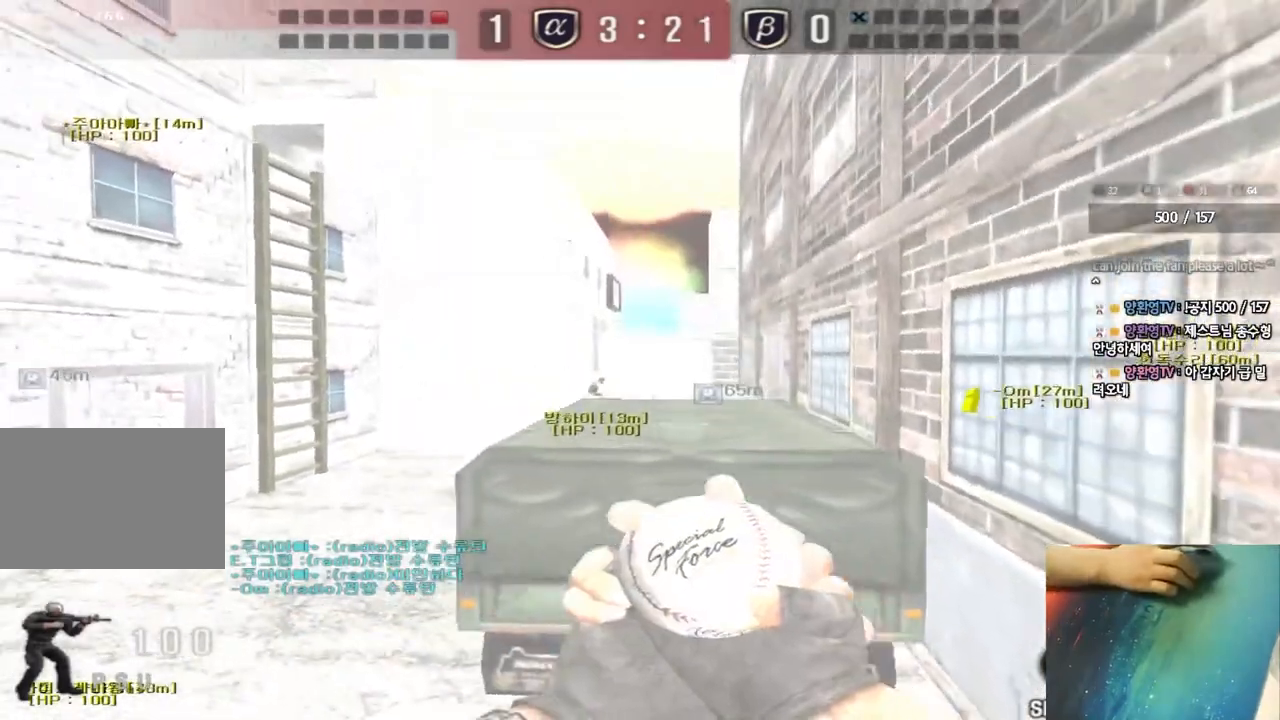
{"keys": ["shift", "w"], "events": [[17, "w", "down"], [100, "a", "up"], [467, "shift", "down"]]}
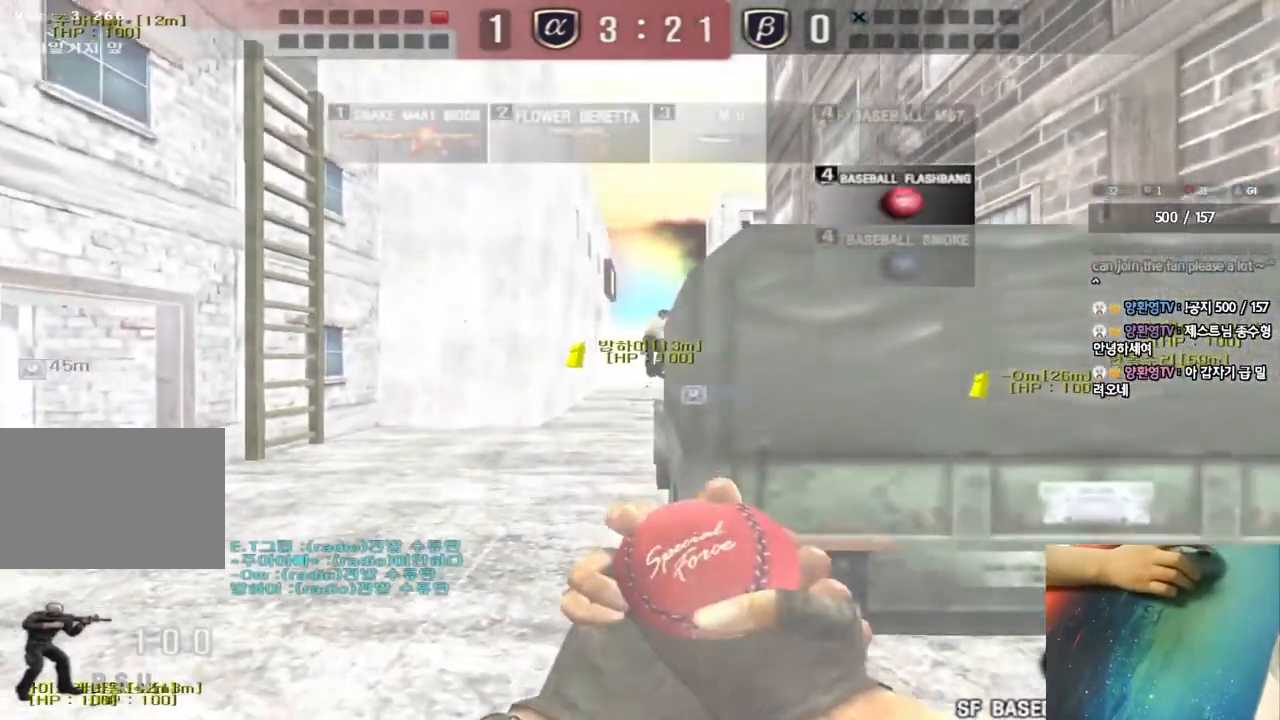
{"keys": ["shift"], "events": [[250, "w", "up"], [383, "d", "down"], [483, "d", "up"]]}
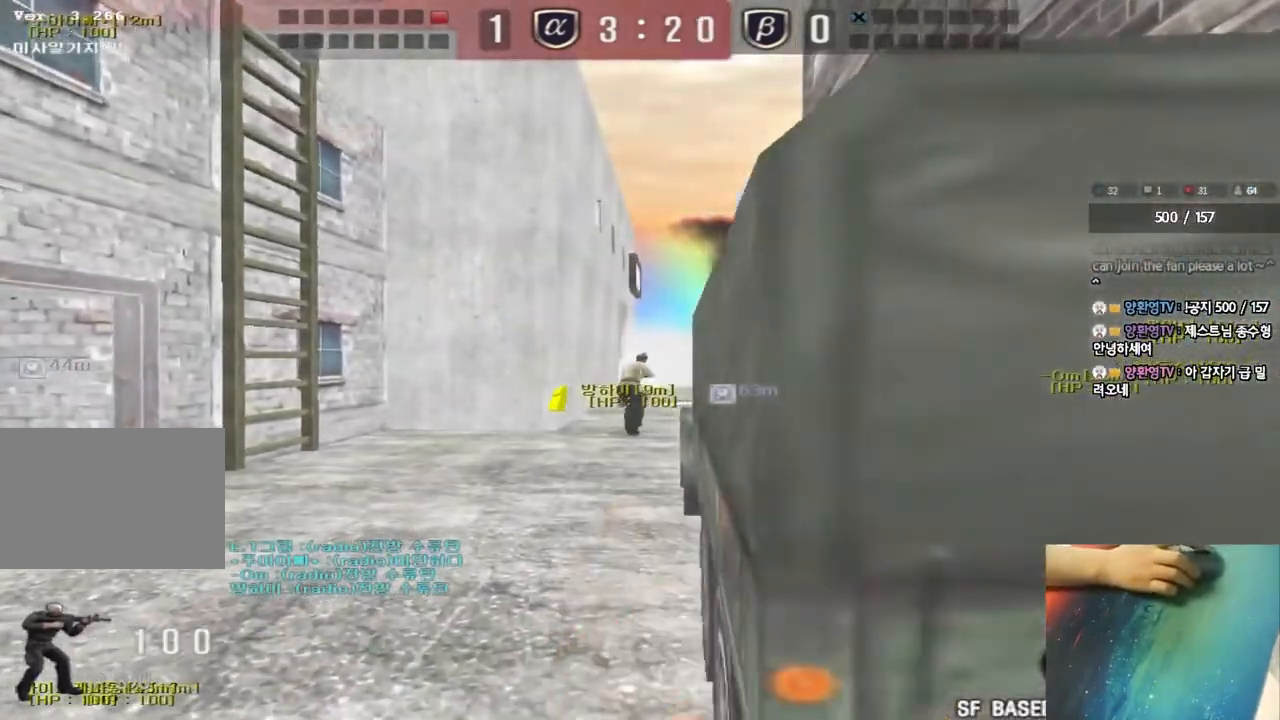
{"keys": ["shift"], "events": [[133, "d", "down"], [200, "d", "up"], [317, "d", "down"], [383, "d", "up"]]}
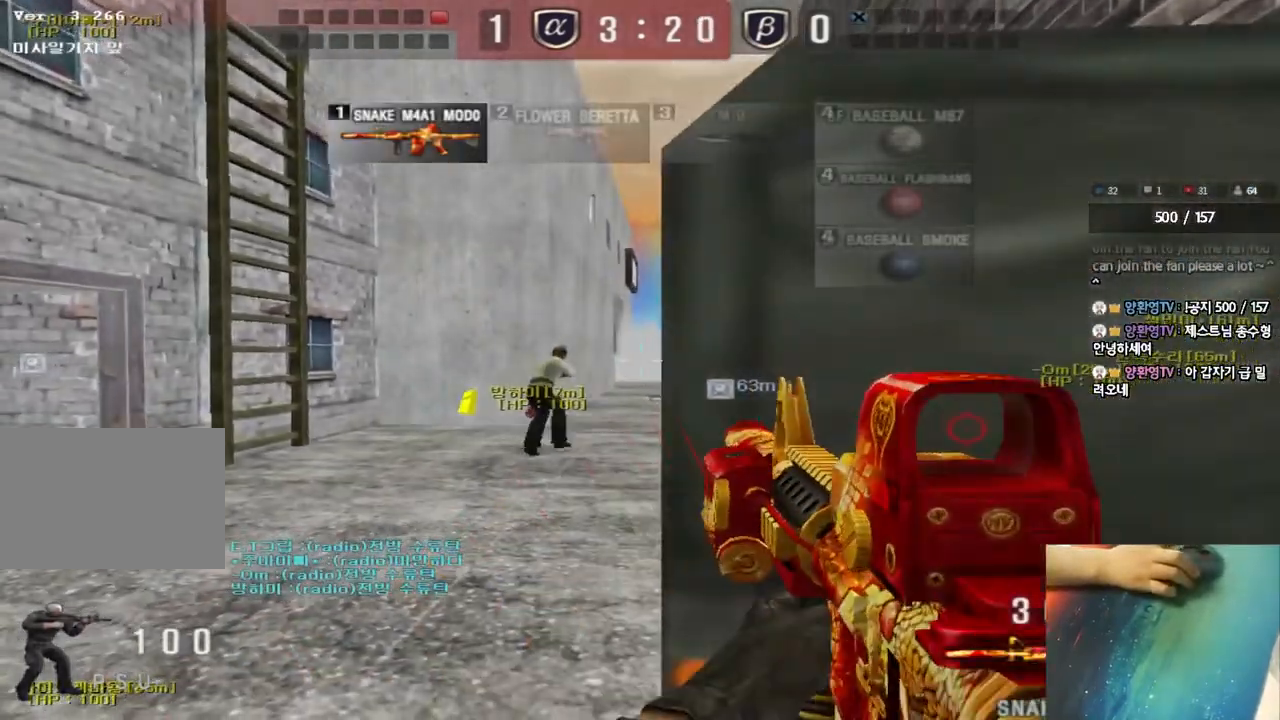
{"keys": ["a", "w"], "events": [[217, "a", "down"], [217, "w", "down"], [267, "shift", "up"]]}